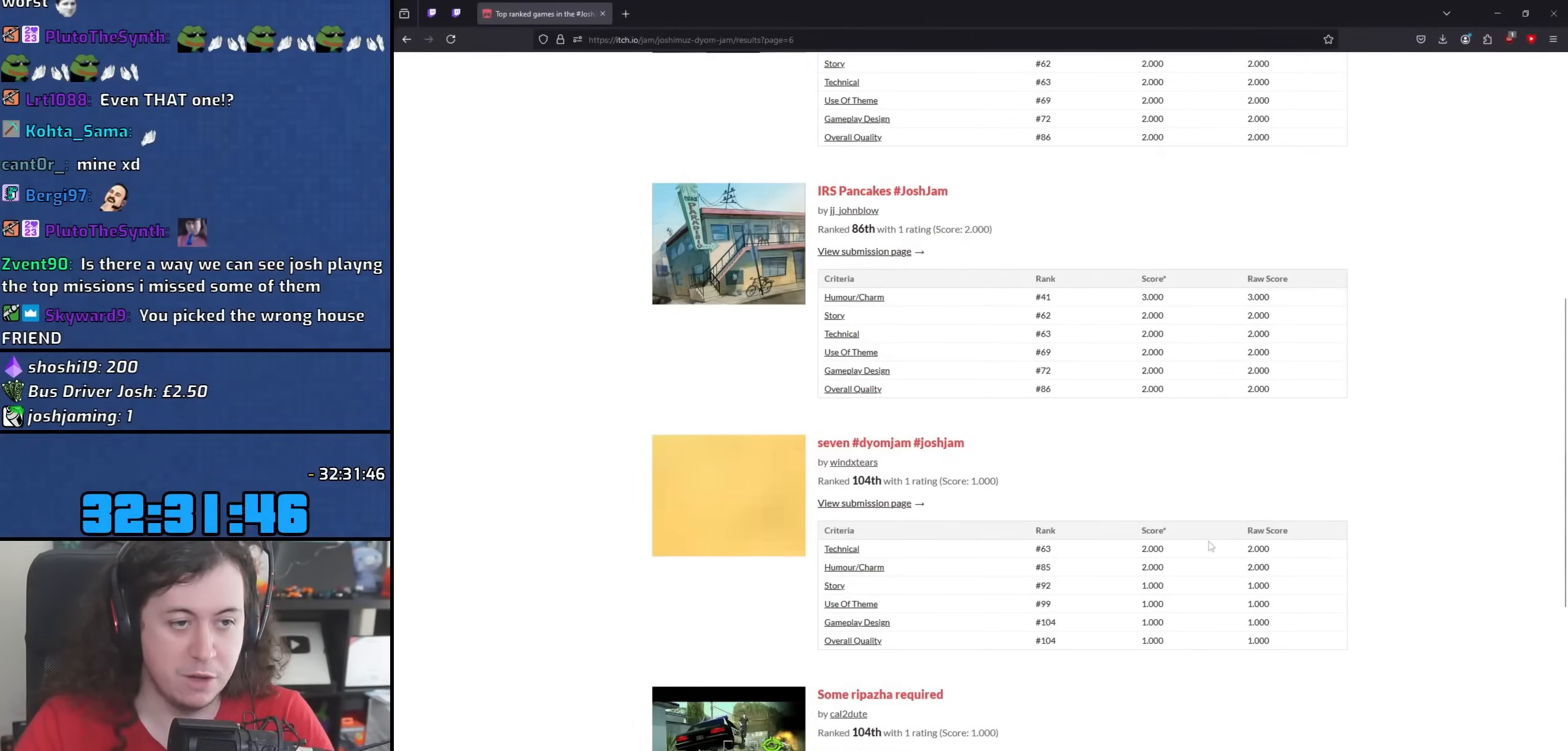
Gameplay with keyboard and mouse; each line is a JSON object with the keys and mouse buttons held at the frame after it. "events" lists presses ("down") and releases ("up") of "1", "2", "3", "4", "5", "6", "8", "a", "alt", "b", "c", "ctrl", "d", "down", "e", "escape", "f", "f1", "f2", "f3", "g", "h", "left", "n", "num2", "q", "r", "right", "s", "shift", "space", "t", "tab", "up", "v", "w", "x", "y", "z", "mouse_left", "mouse_wheel" and "mouse_right" between this image and that frame as [ms after this image, input, new state], when the widget could be followed in between. "mouse_left", "mouse_wheel", "mouse_right" = the "left", "wheel", "right" buttons of the "mouse" list. No other keys are recorded. "wheel" means that the mouse wheel is clicked or scrolled. Mouse movement is not recorded.
{"keys": [], "mouse": [], "events": [[100, "mouse_wheel", "up"]]}
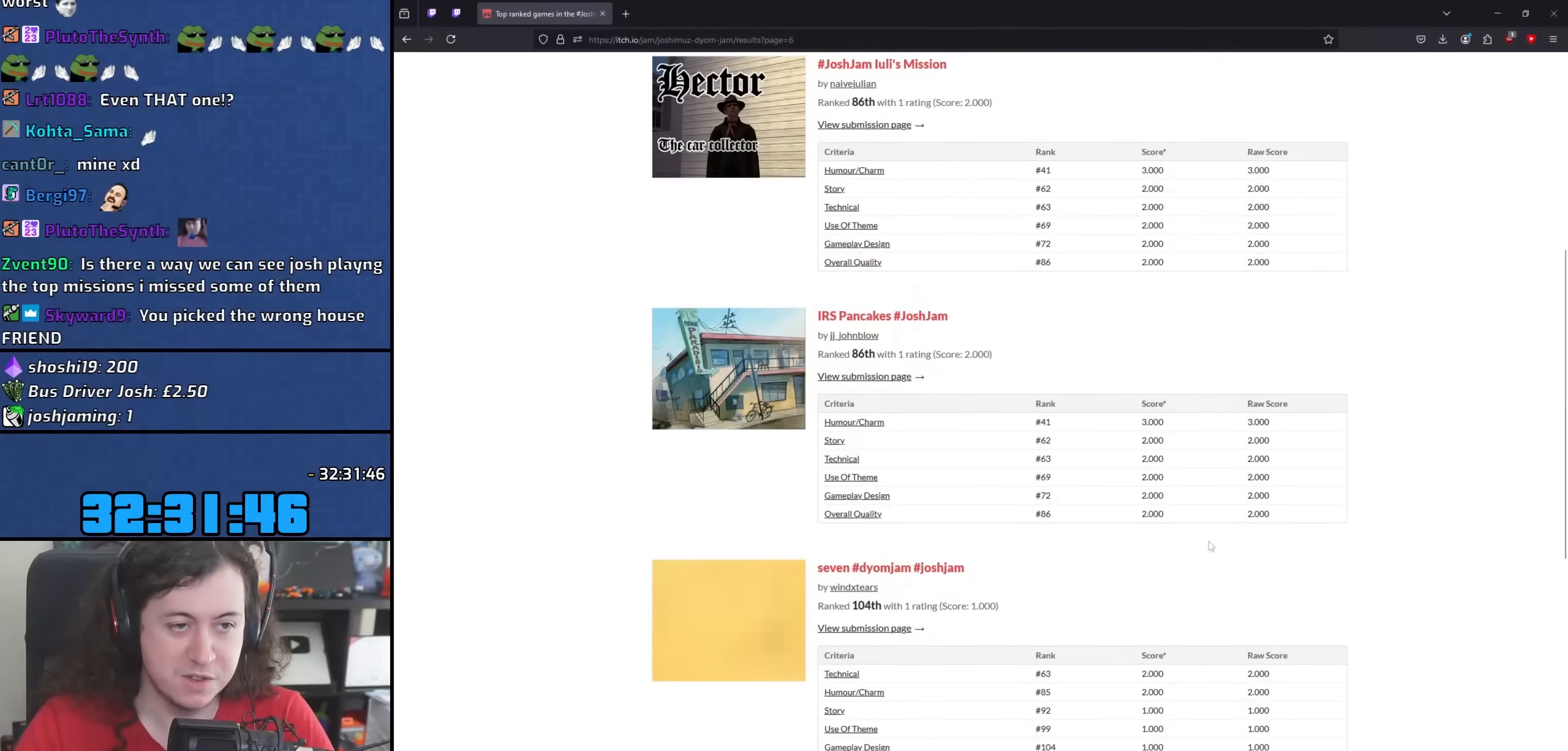
{"keys": [], "mouse": [], "events": []}
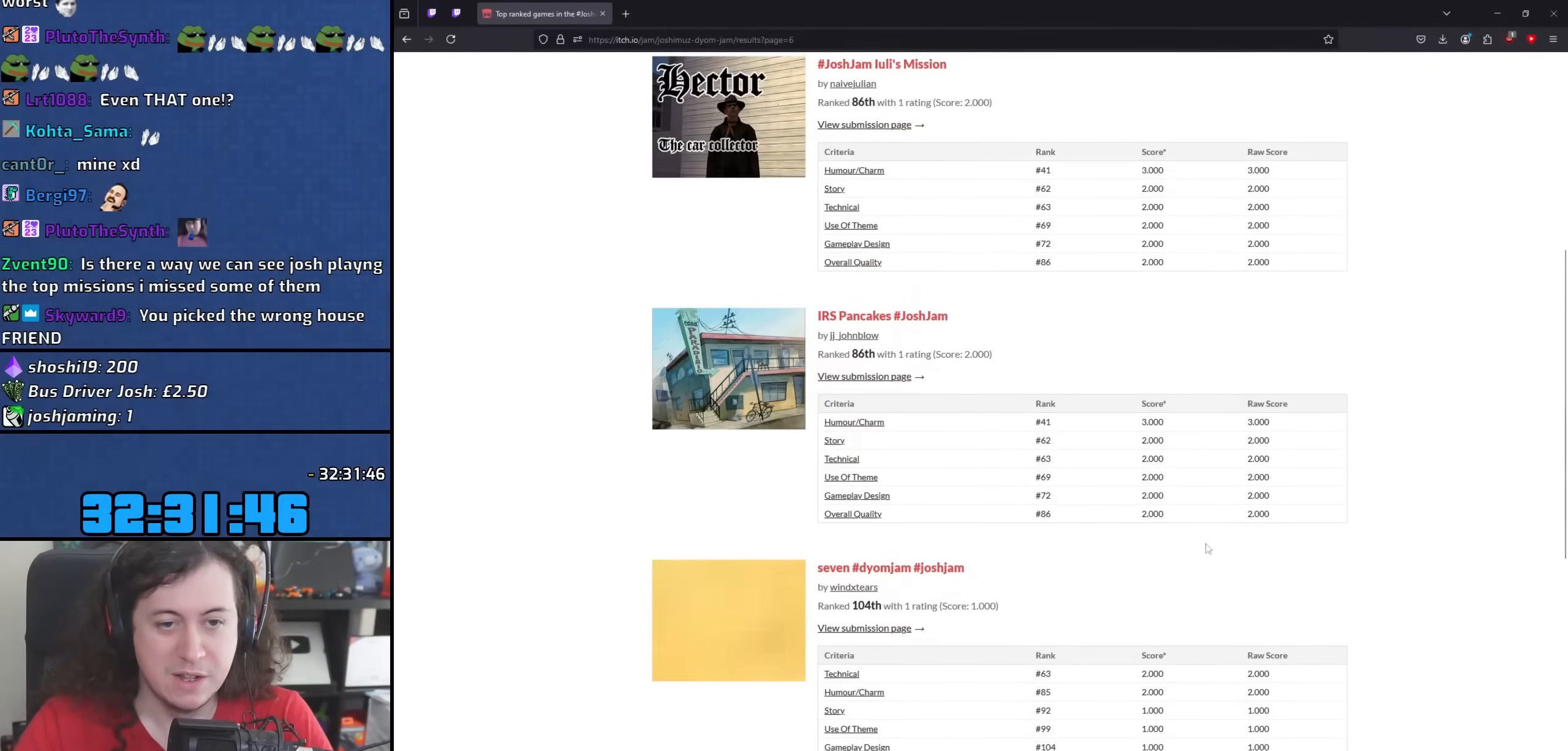
{"keys": [], "mouse": ["left"], "events": [[450, "mouse_left", "down"]]}
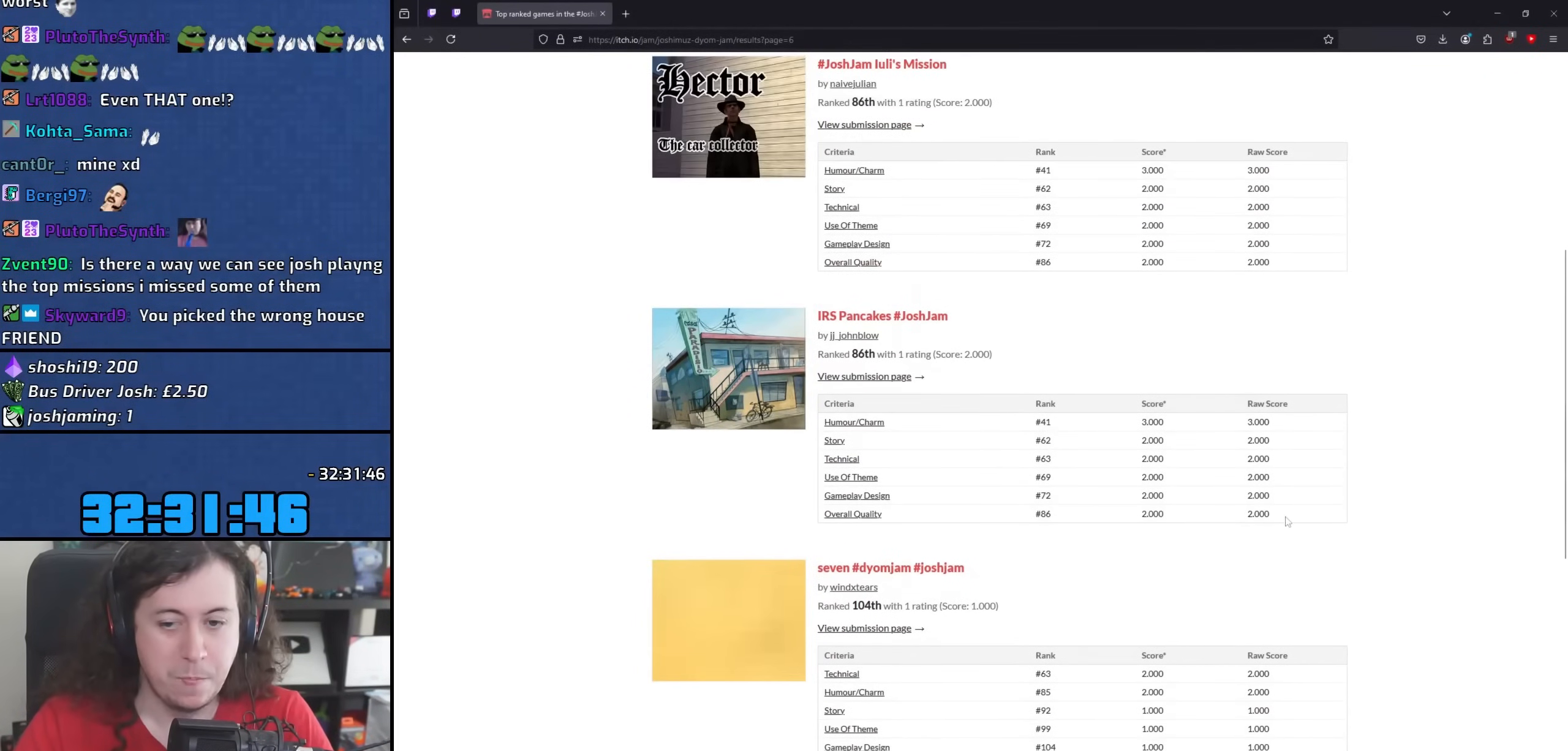
{"keys": [], "mouse": ["left", "wheel"], "events": [[450, "mouse_wheel", "down"]]}
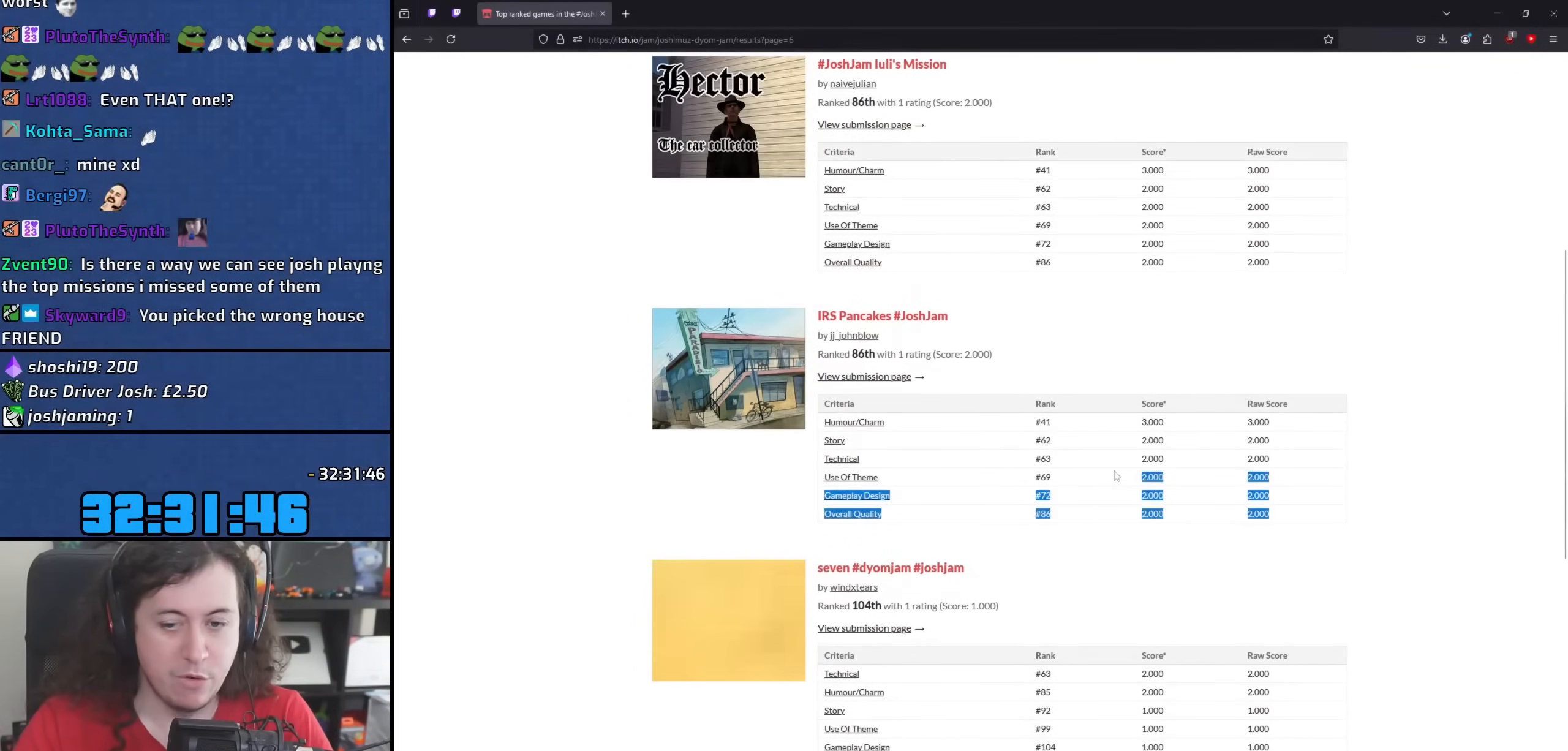
{"keys": [], "mouse": ["left", "wheel"], "events": [[217, "mouse_wheel", "up"], [333, "mouse_wheel", "down"]]}
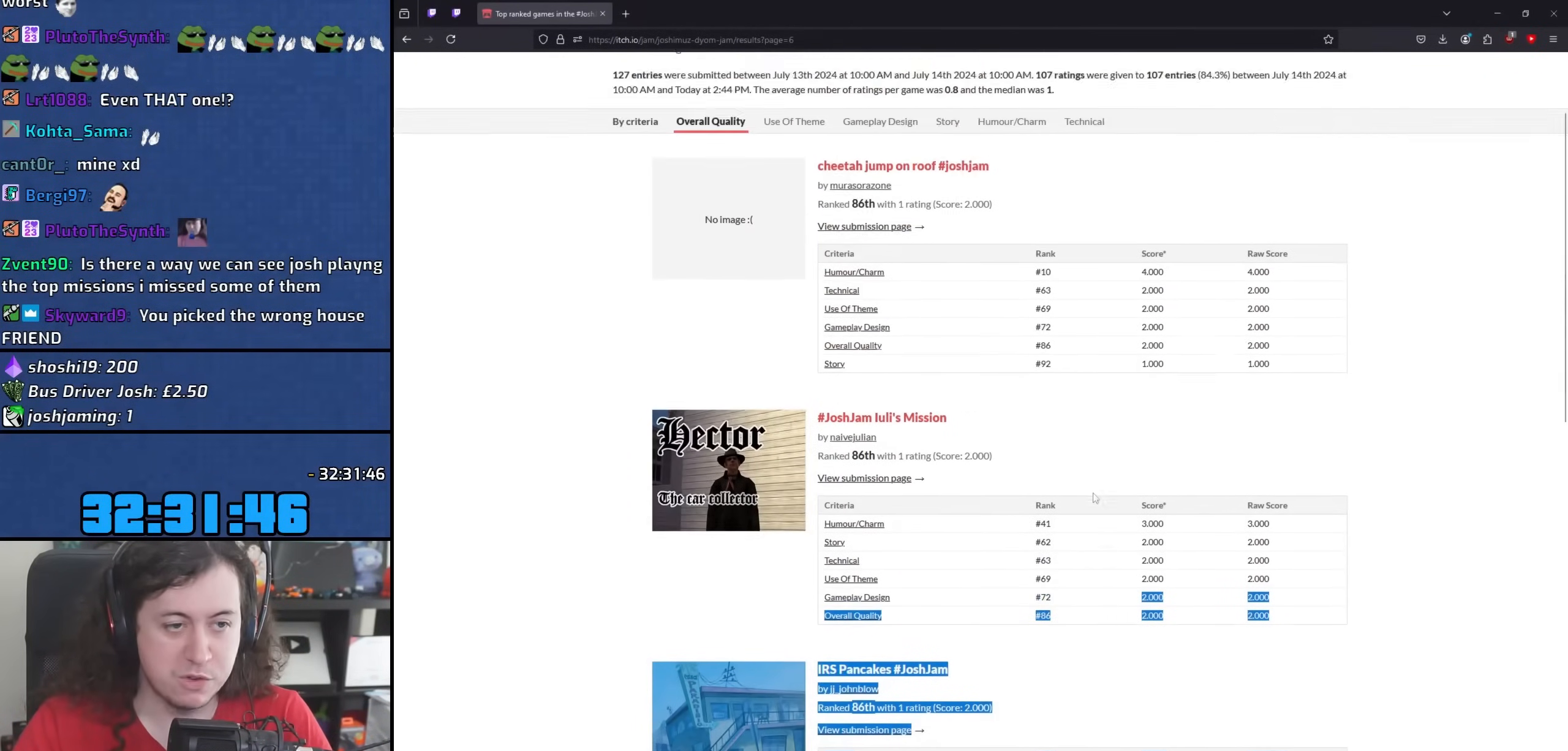
{"keys": [], "mouse": [], "events": [[33, "mouse_wheel", "up"], [150, "mouse_wheel", "down"], [367, "mouse_wheel", "up"], [433, "mouse_left", "up"]]}
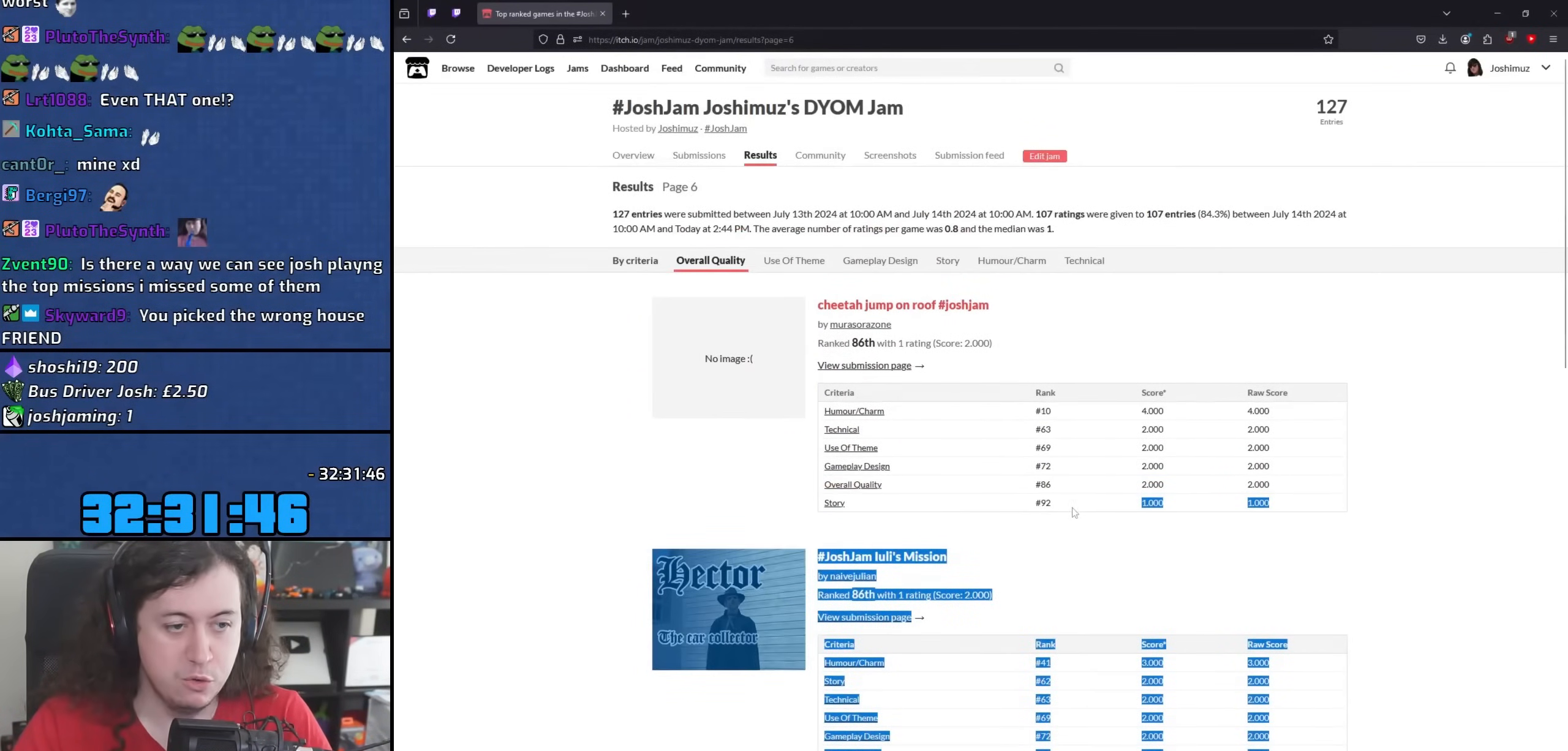
{"keys": [], "mouse": ["wheel"], "events": [[200, "mouse_left", "down"], [267, "mouse_left", "up"], [467, "mouse_wheel", "down"]]}
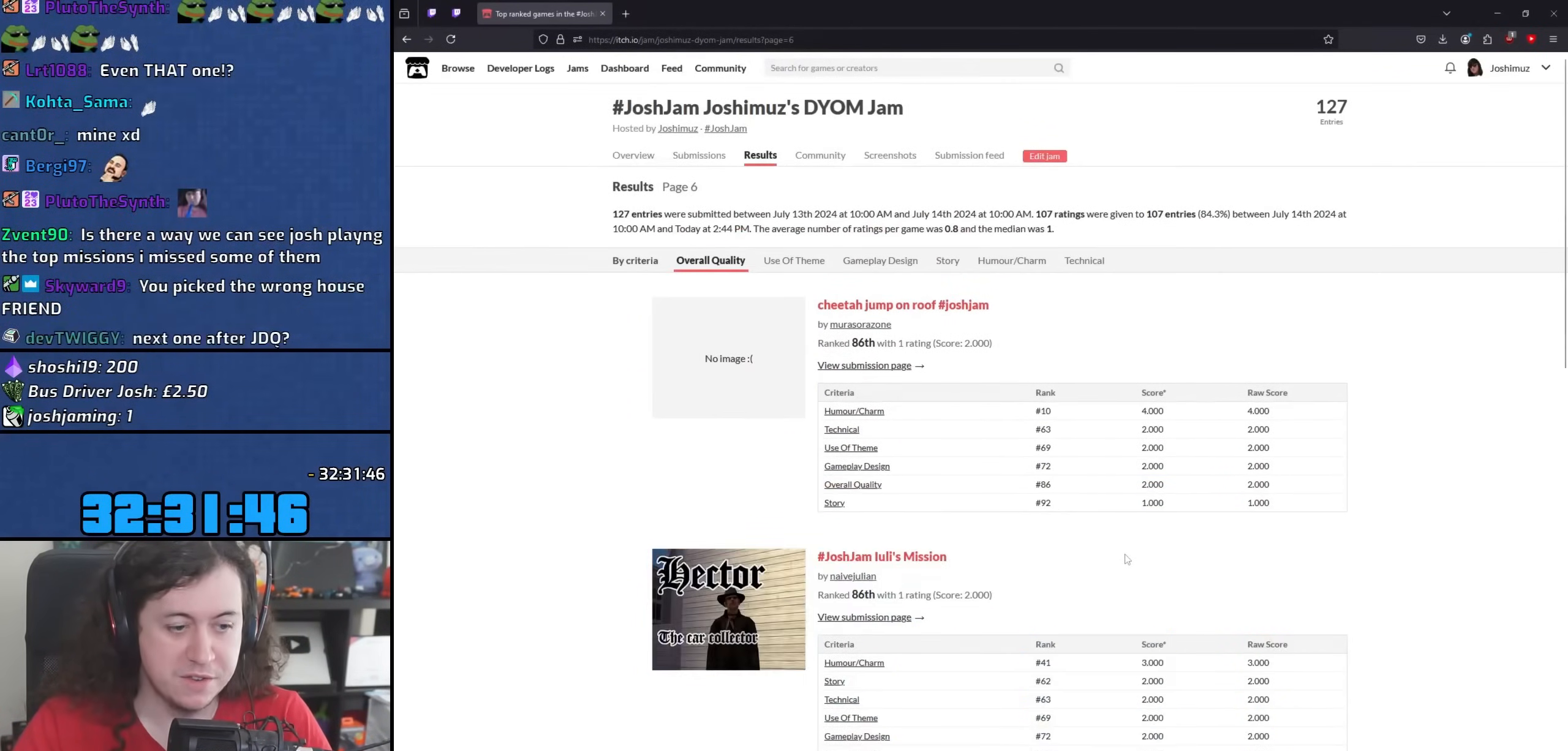
{"keys": [], "mouse": [], "events": [[200, "mouse_wheel", "up"]]}
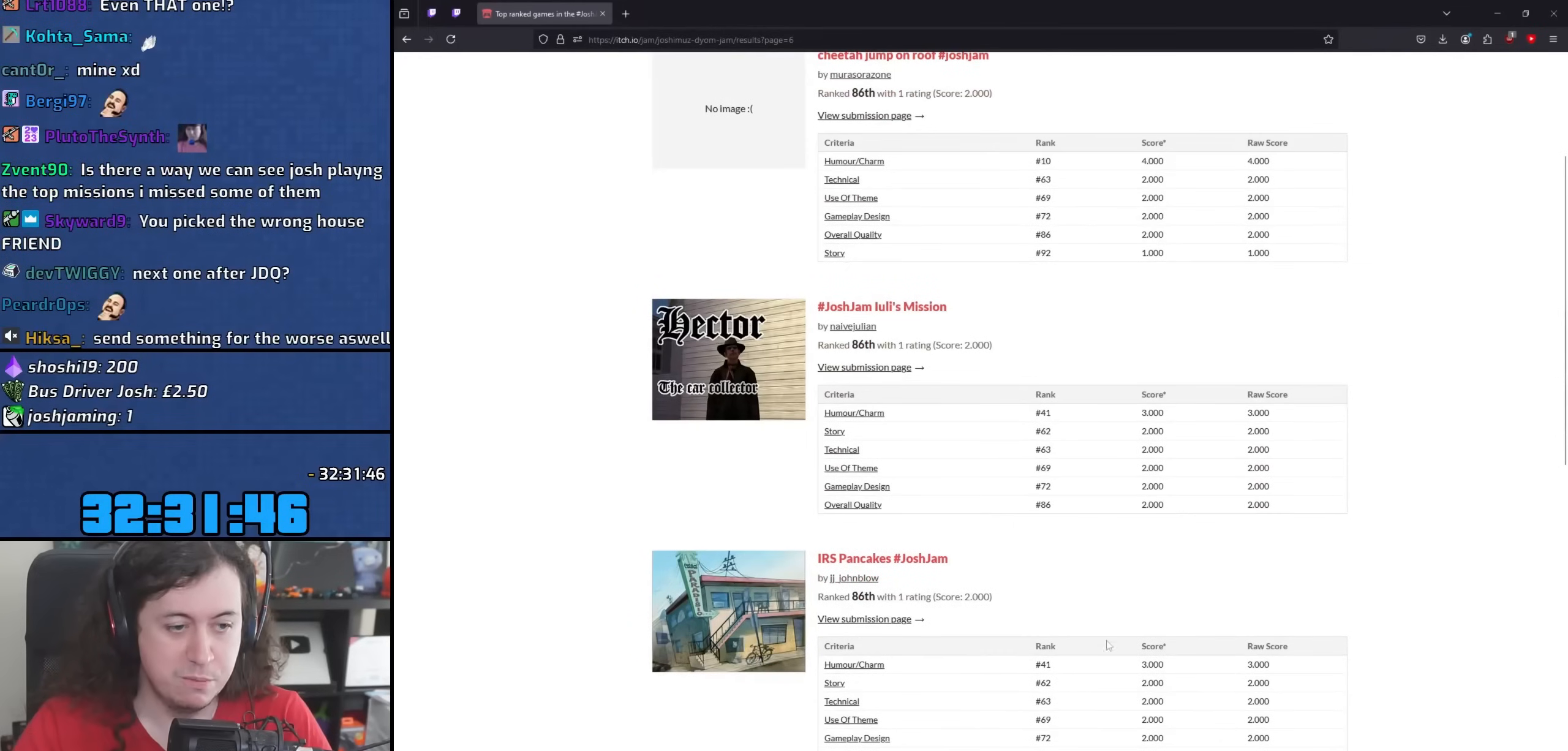
{"keys": [], "mouse": [], "events": [[200, "mouse_wheel", "down"], [417, "mouse_wheel", "up"]]}
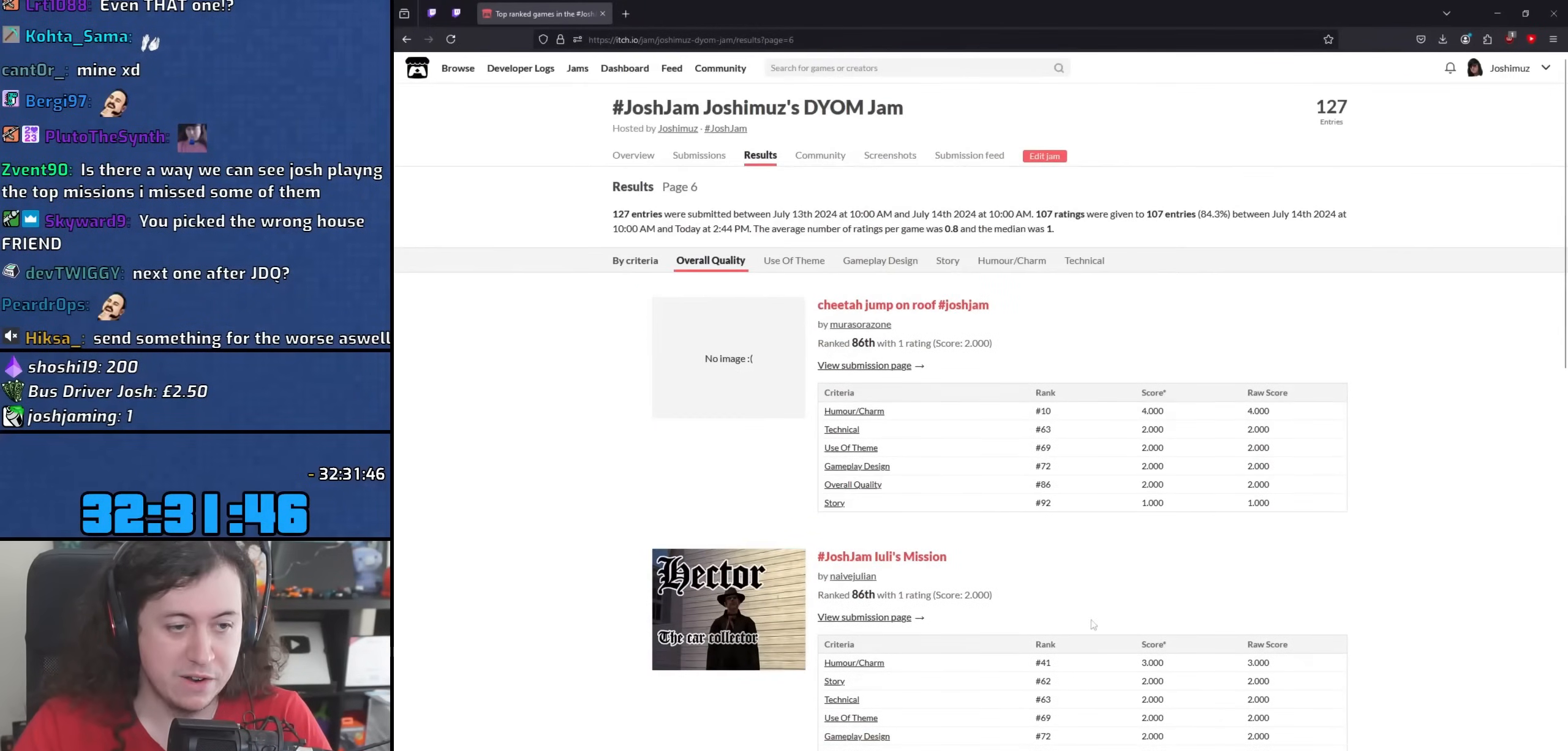
{"keys": [], "mouse": ["wheel"], "events": [[433, "mouse_wheel", "down"]]}
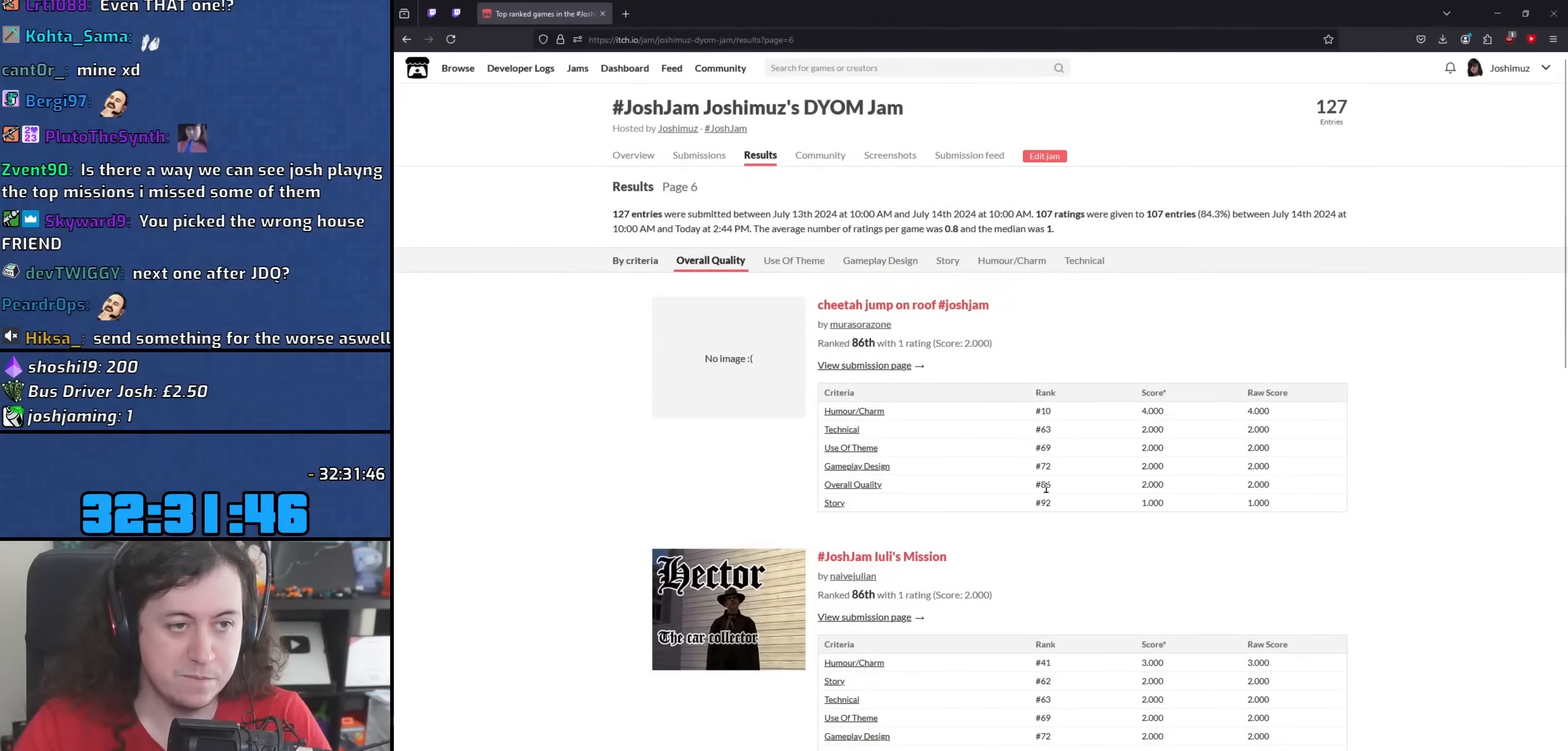
{"keys": [], "mouse": ["wheel"], "events": []}
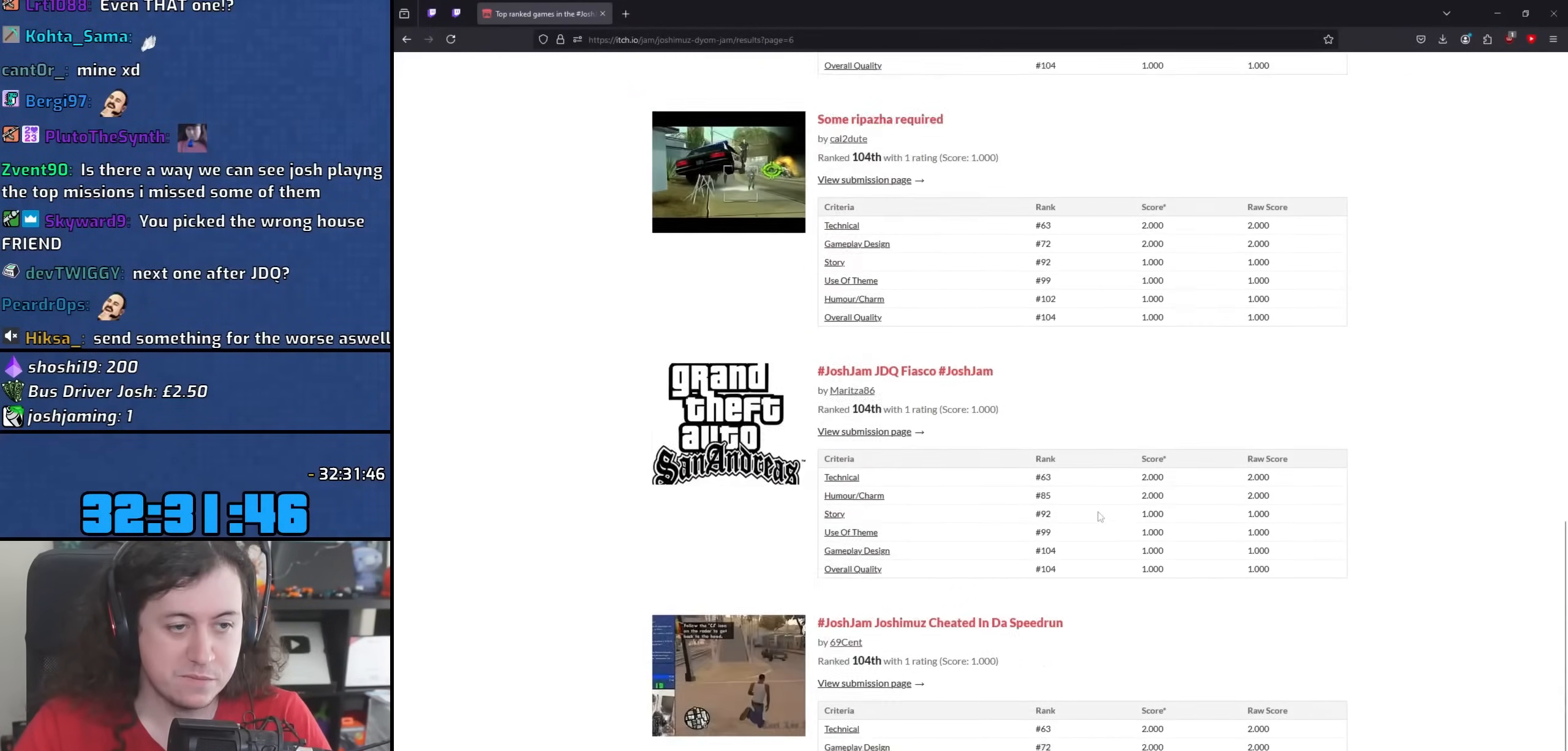
{"keys": [], "mouse": [], "events": [[367, "mouse_wheel", "up"]]}
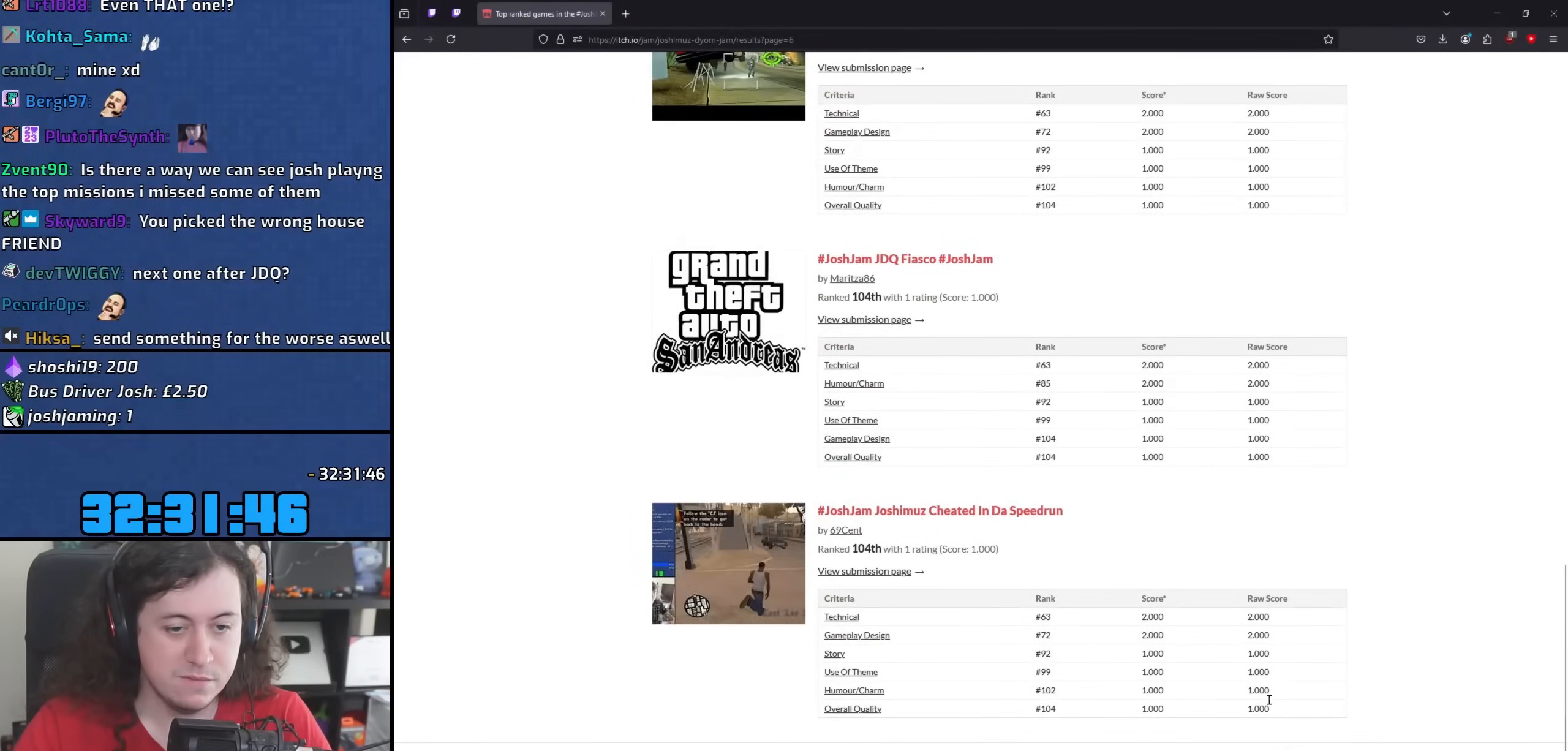
{"keys": [], "mouse": [], "events": []}
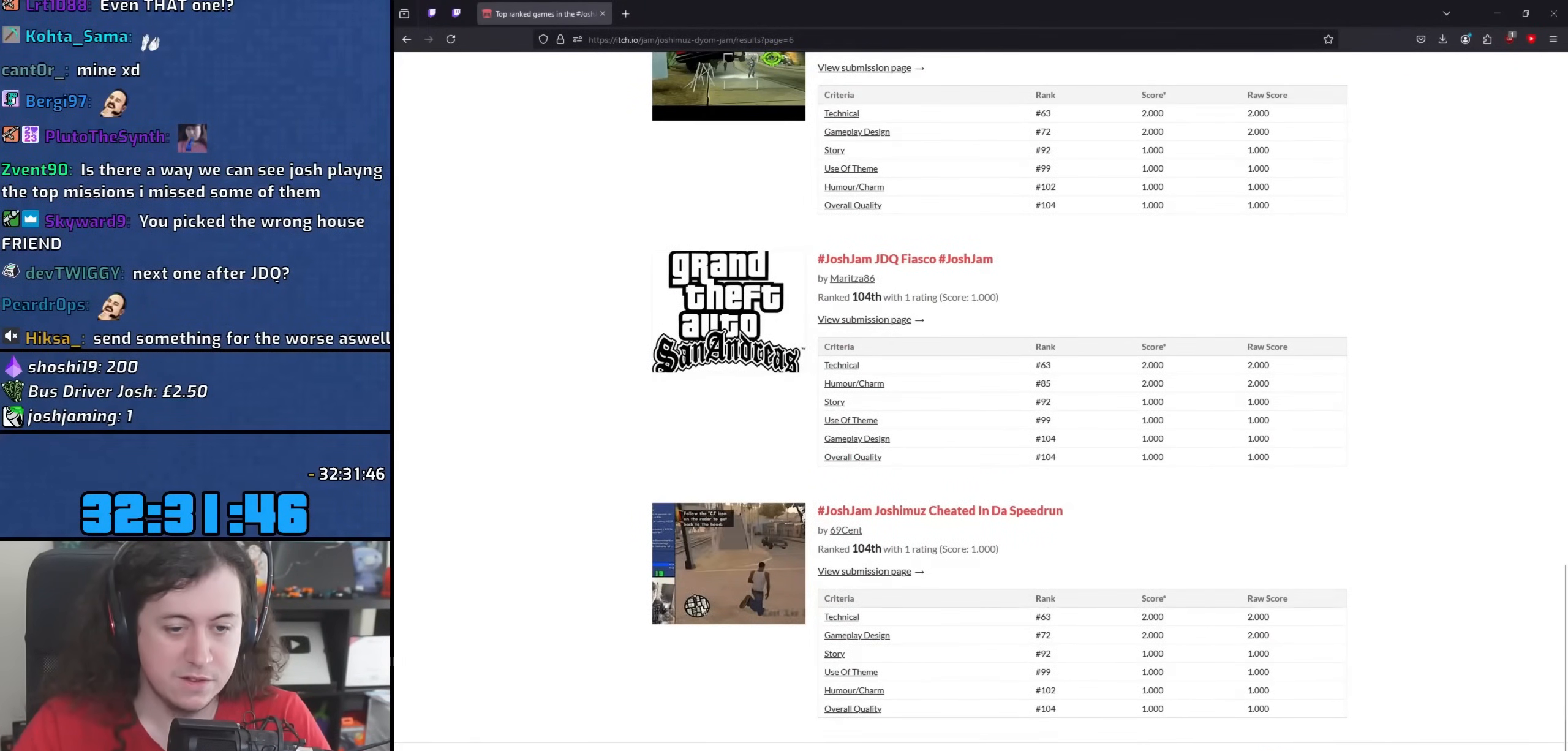
{"keys": [], "mouse": [], "events": []}
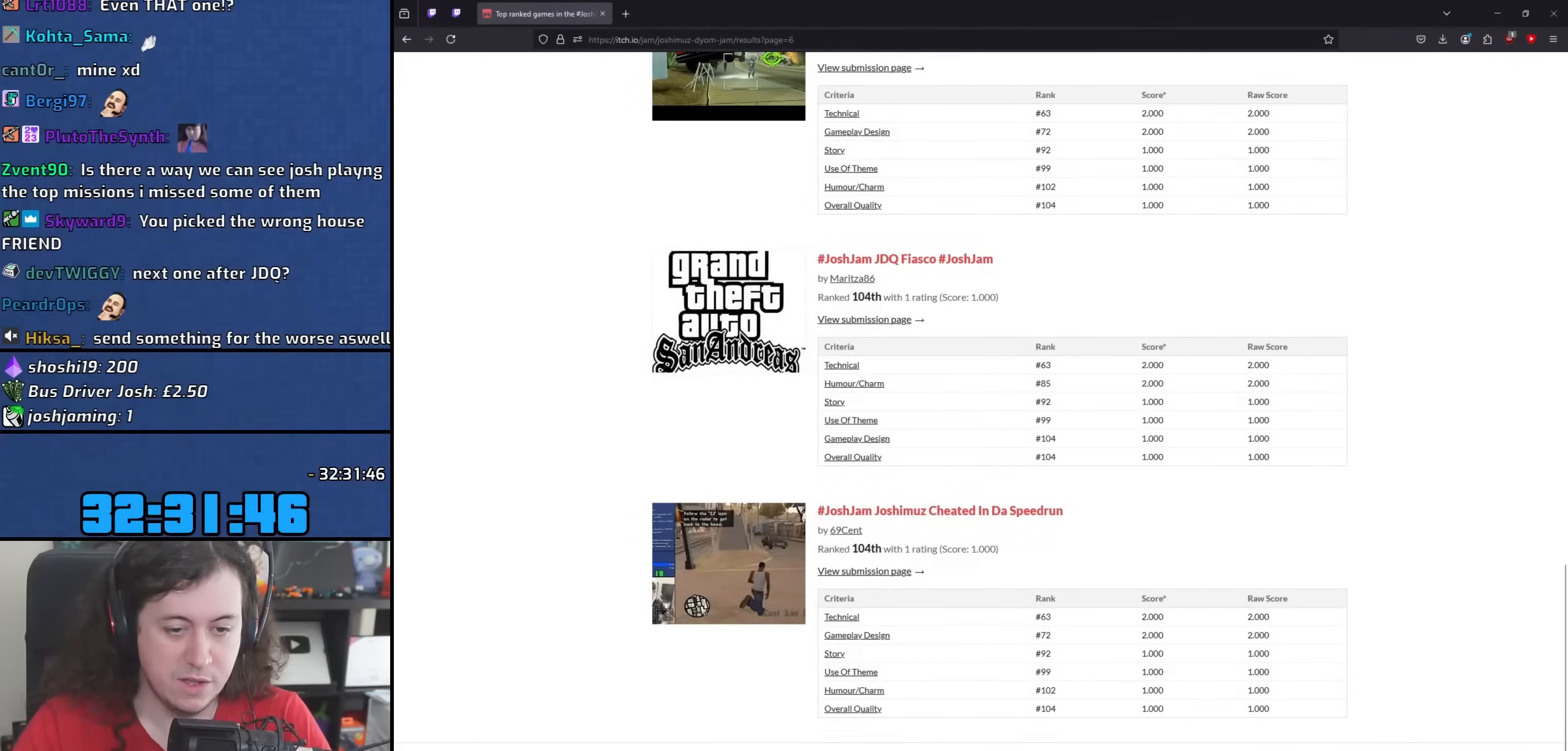
{"keys": [], "mouse": [], "events": [[300, "mouse_left", "down"], [400, "mouse_left", "up"]]}
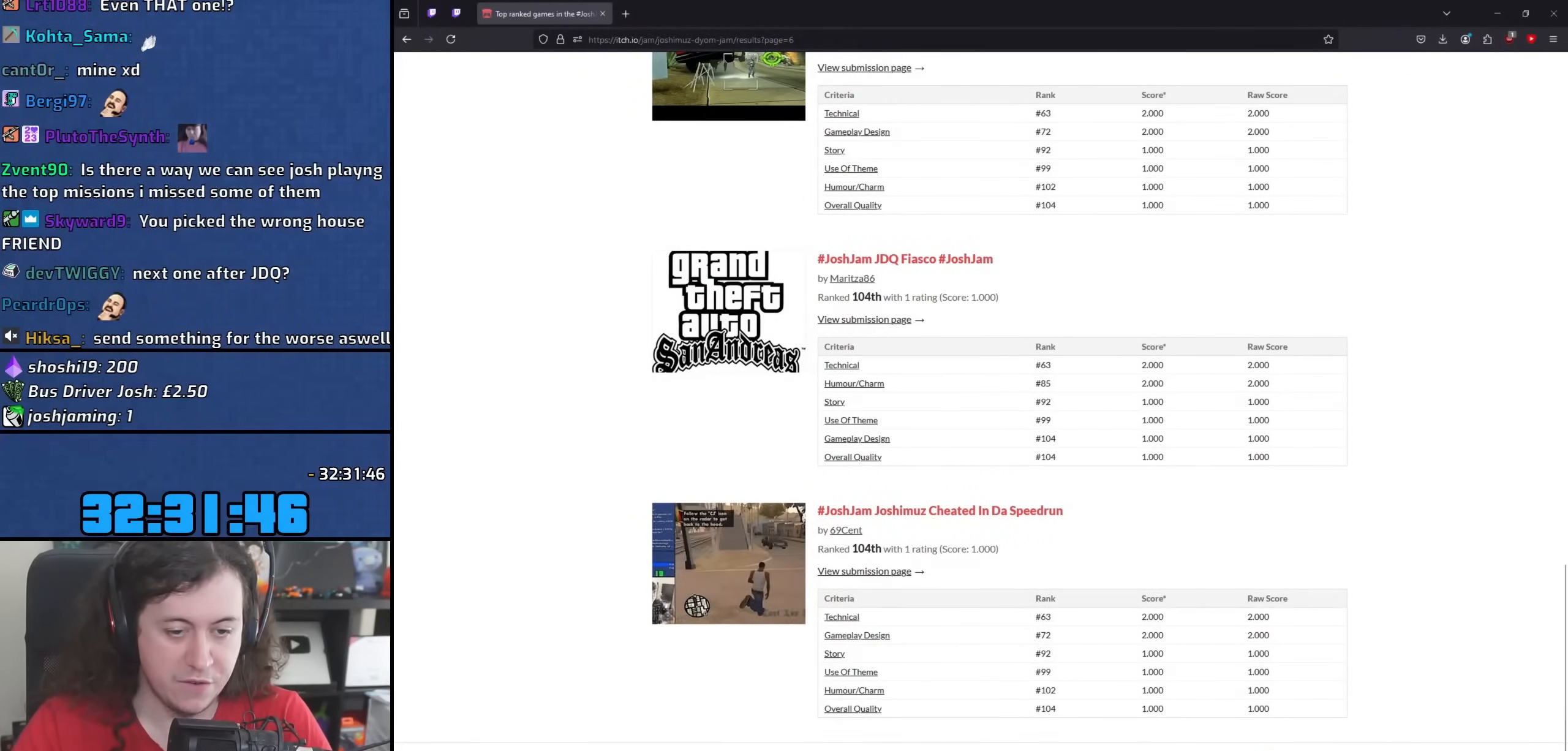
{"keys": [], "mouse": [], "events": []}
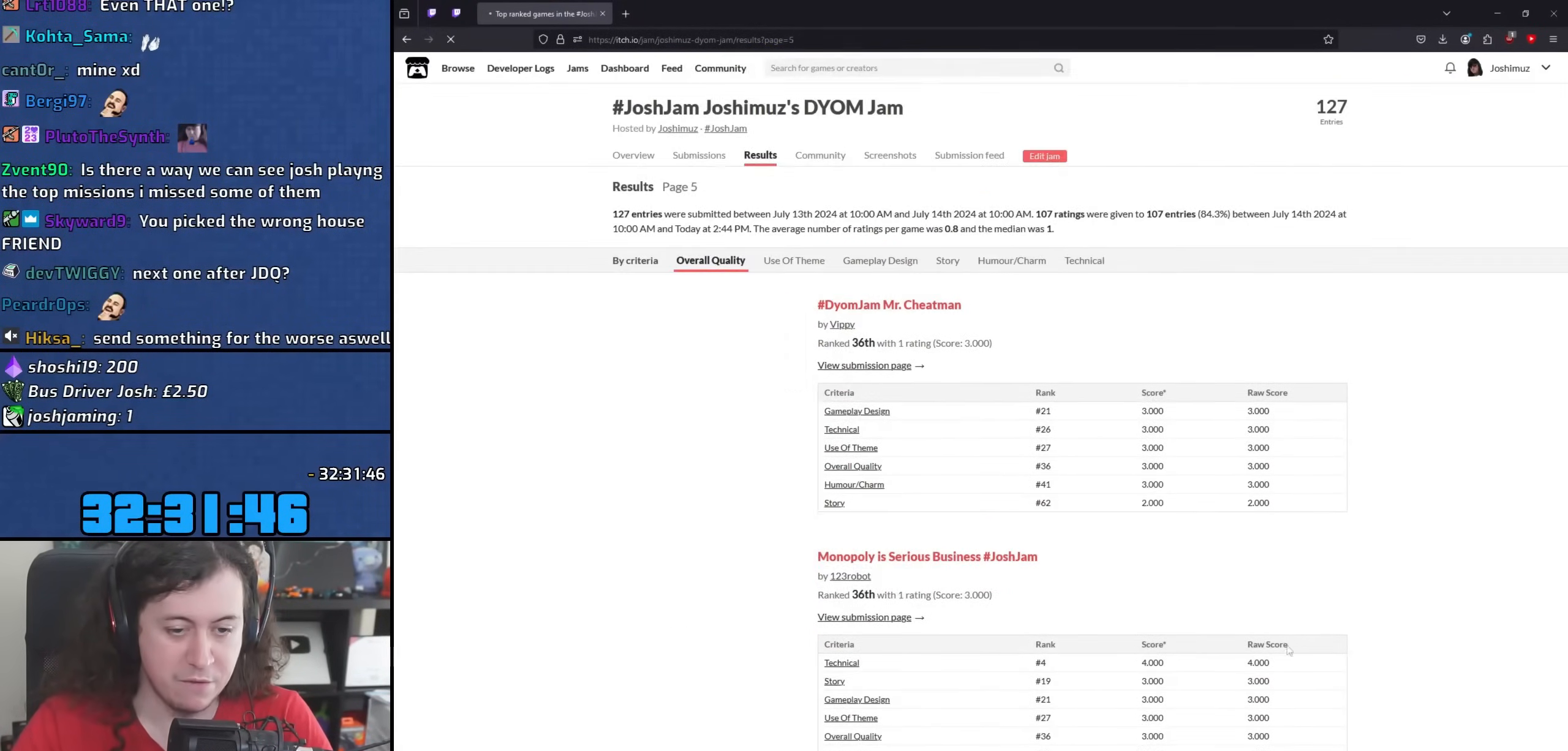
{"keys": [], "mouse": ["wheel"], "events": [[167, "mouse_wheel", "down"]]}
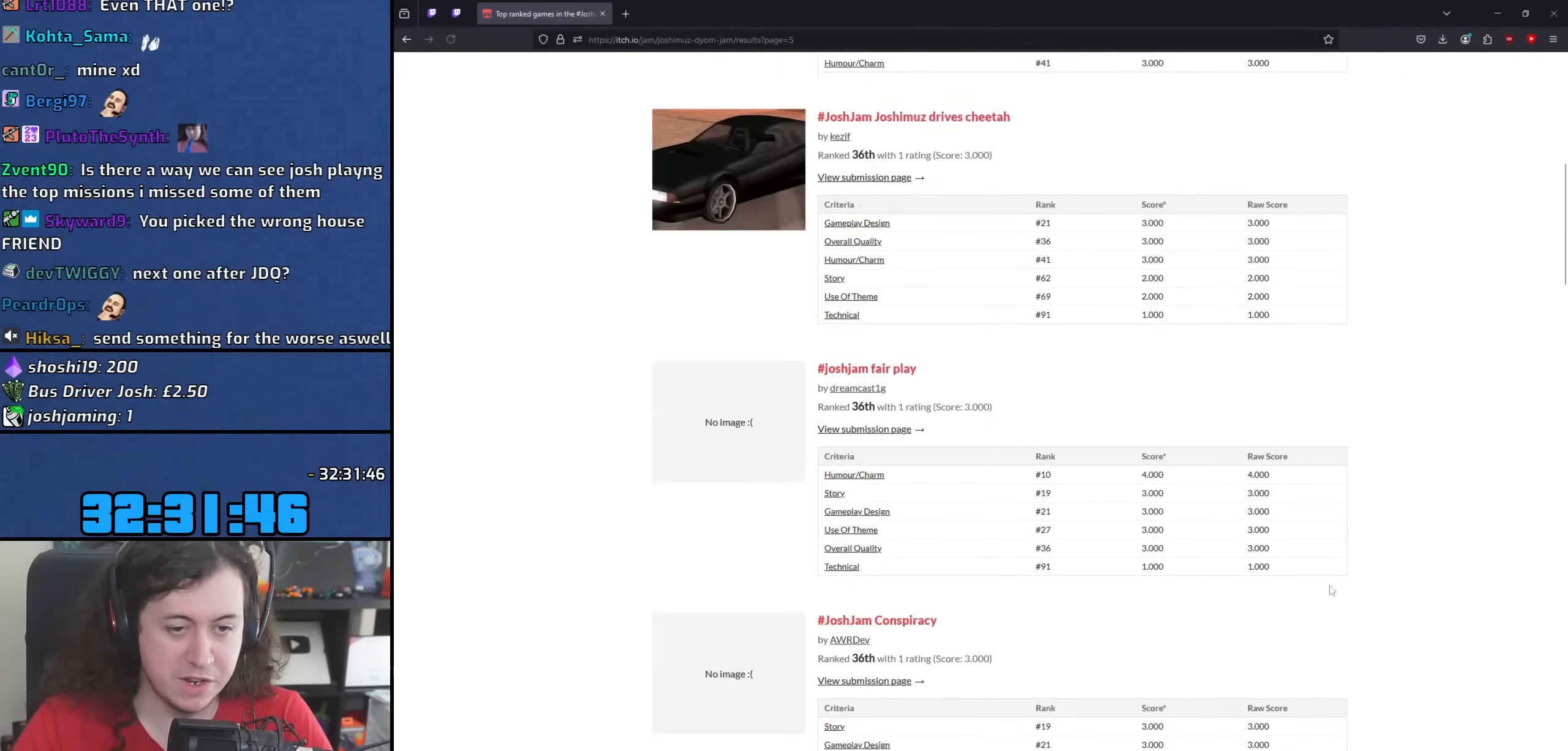
{"keys": [], "mouse": ["wheel"], "events": []}
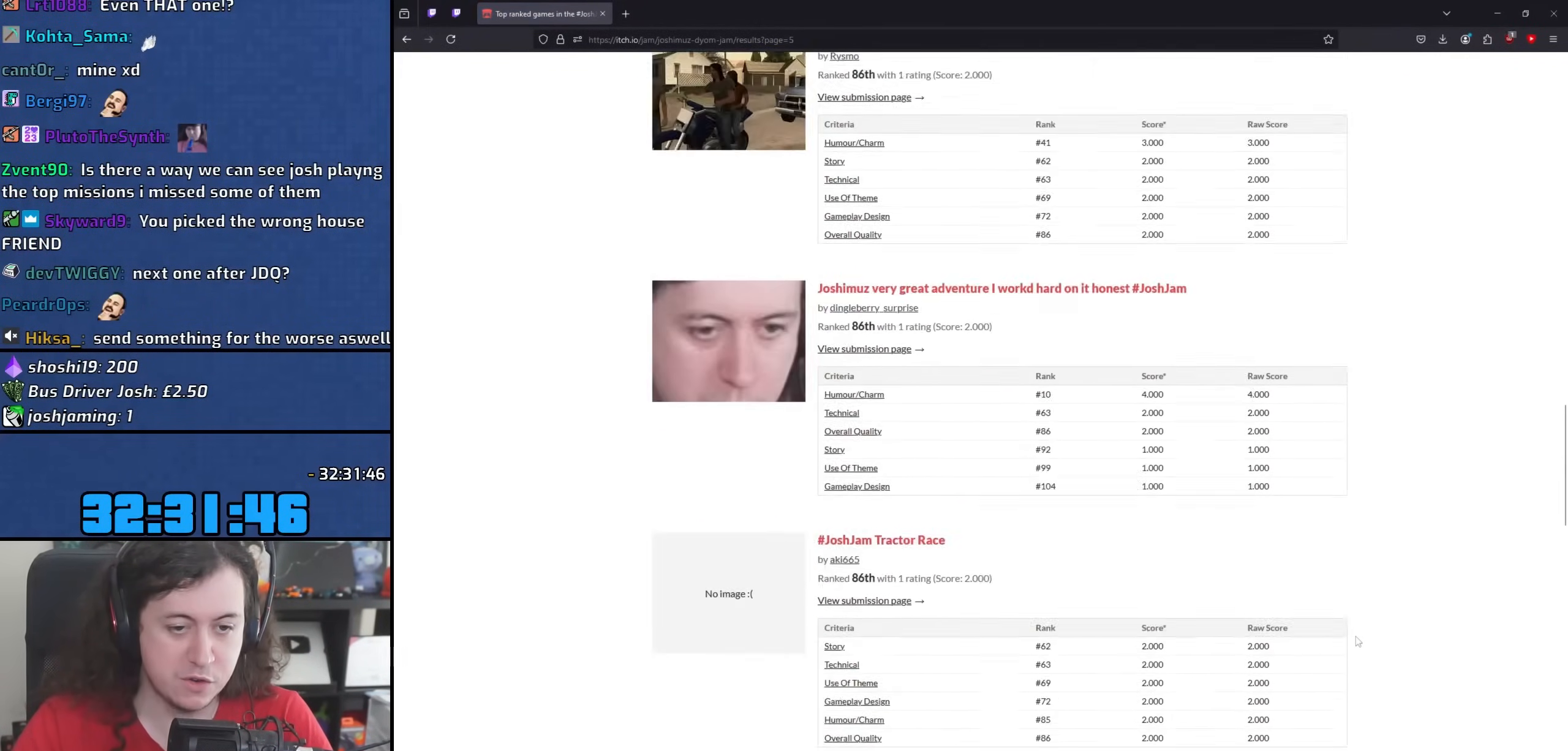
{"keys": [], "mouse": ["wheel"], "events": []}
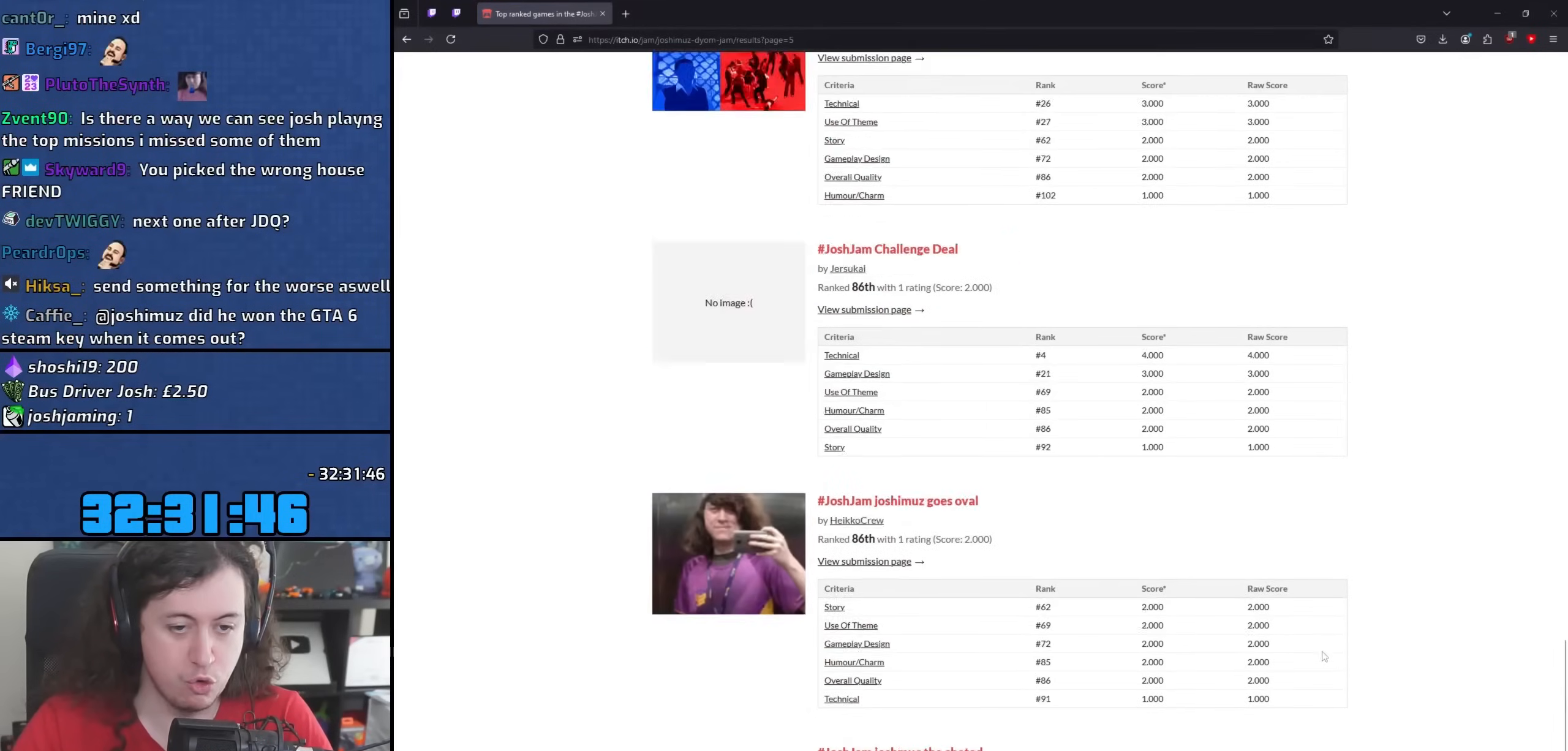
{"keys": [], "mouse": ["wheel"], "events": []}
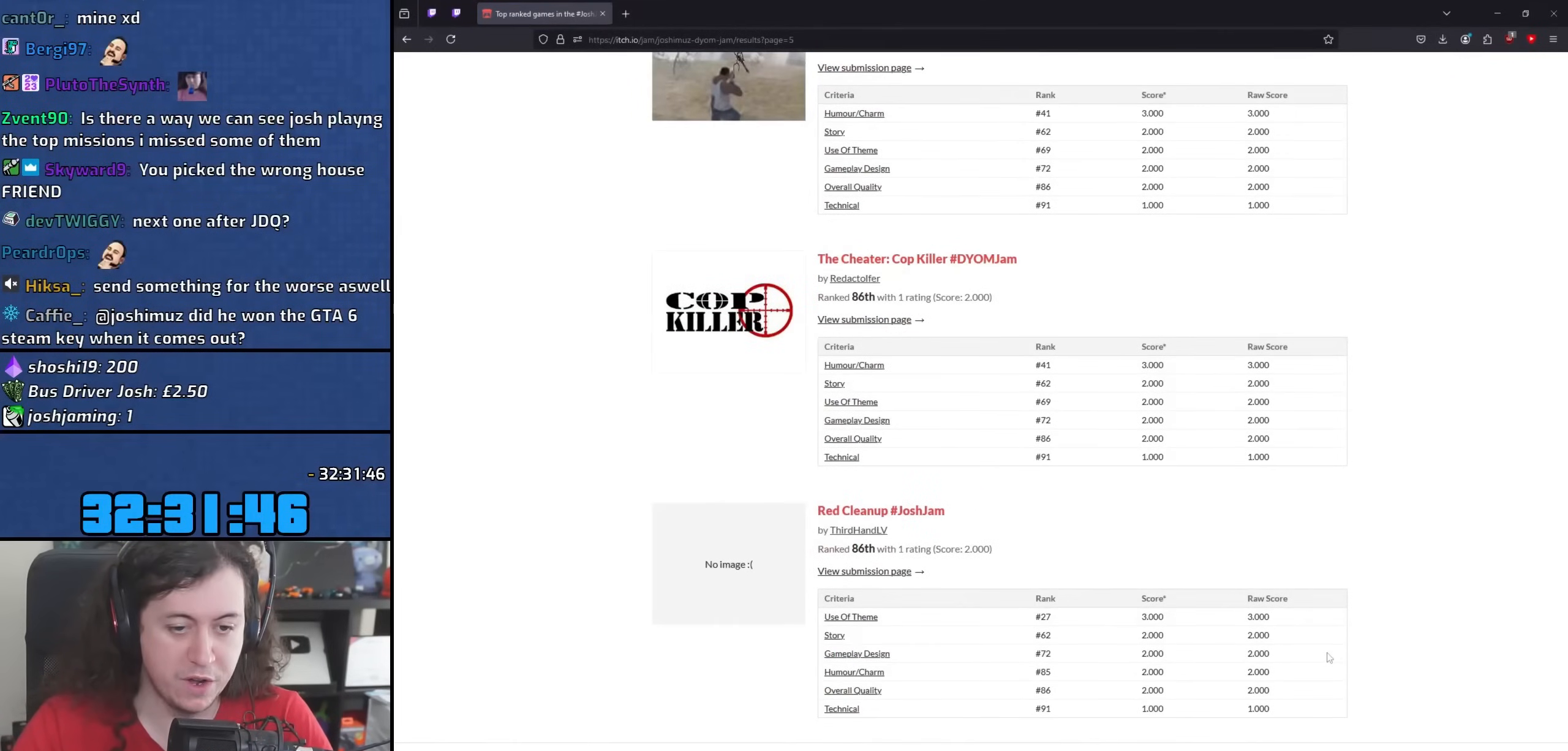
{"keys": [], "mouse": ["wheel"], "events": [[33, "mouse_wheel", "up"], [50, "mouse_wheel", "down"], [233, "mouse_wheel", "up"], [333, "mouse_wheel", "down"]]}
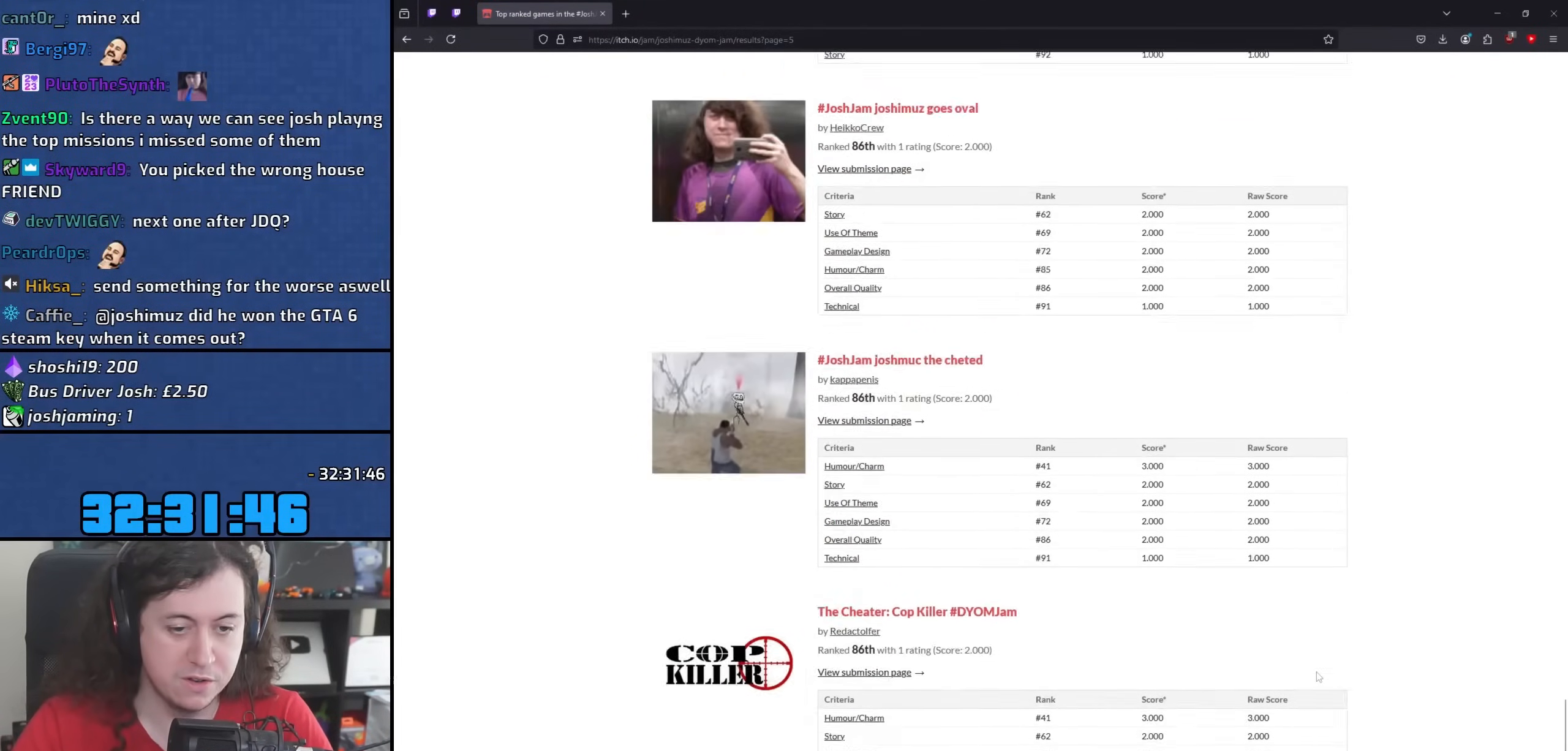
{"keys": [], "mouse": [], "events": [[50, "mouse_wheel", "up"], [67, "mouse_wheel", "down"], [283, "mouse_wheel", "up"], [300, "mouse_wheel", "down"], [500, "mouse_wheel", "up"]]}
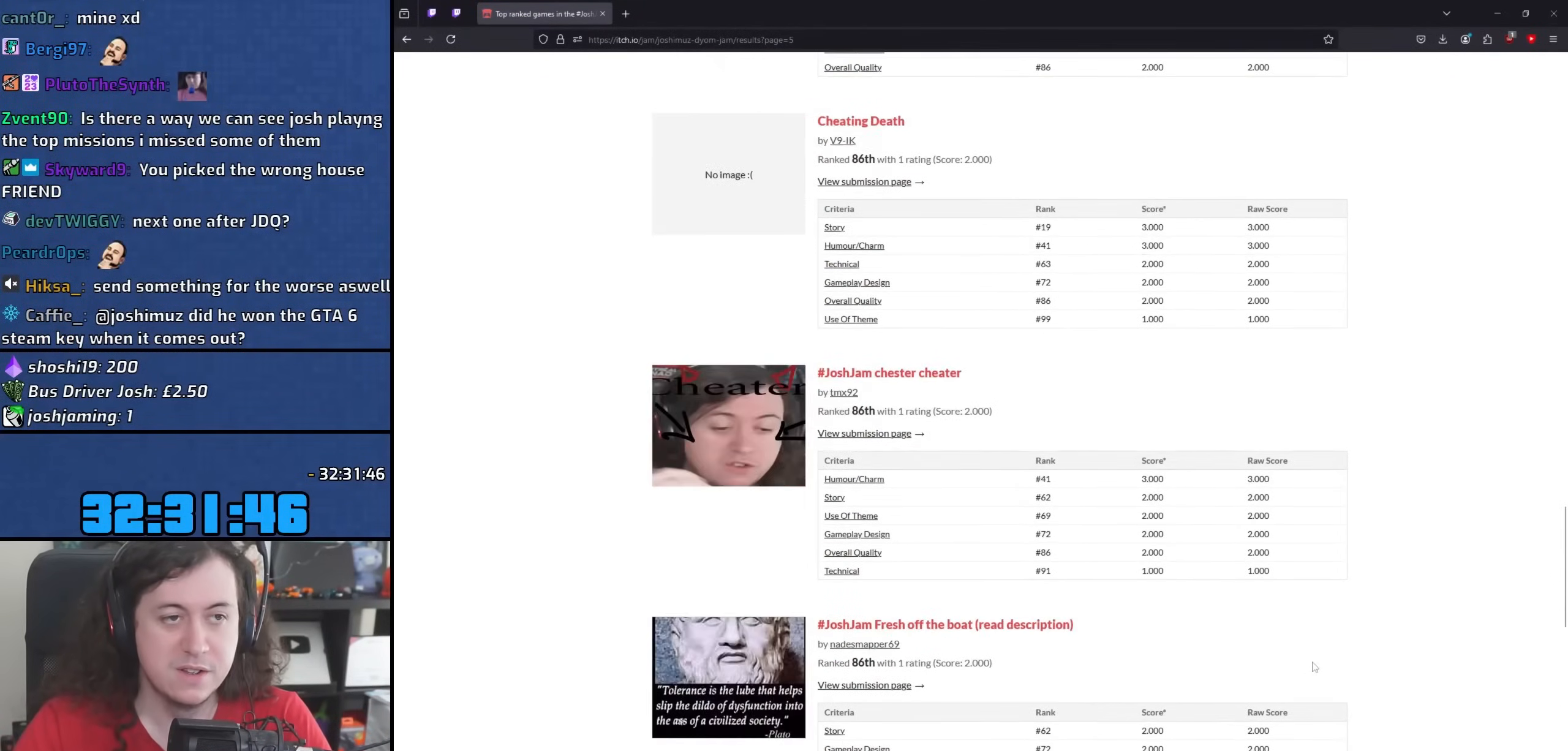
{"keys": [], "mouse": ["wheel"], "events": [[17, "mouse_wheel", "down"], [233, "mouse_wheel", "up"], [250, "mouse_wheel", "down"], [450, "mouse_wheel", "up"], [483, "mouse_wheel", "down"]]}
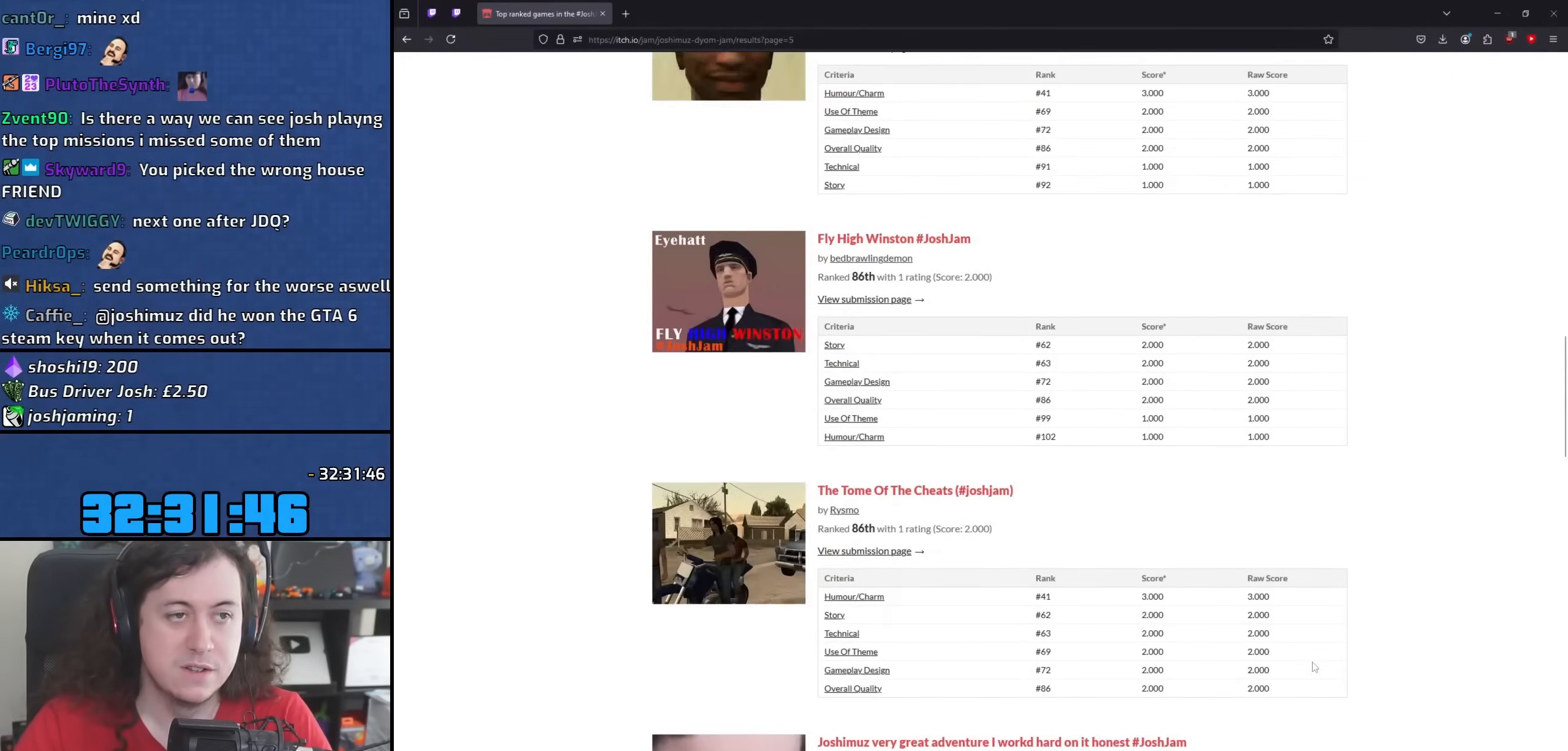
{"keys": [], "mouse": ["wheel"], "events": [[183, "mouse_wheel", "up"], [250, "mouse_wheel", "down"], [450, "mouse_wheel", "up"], [500, "mouse_wheel", "down"]]}
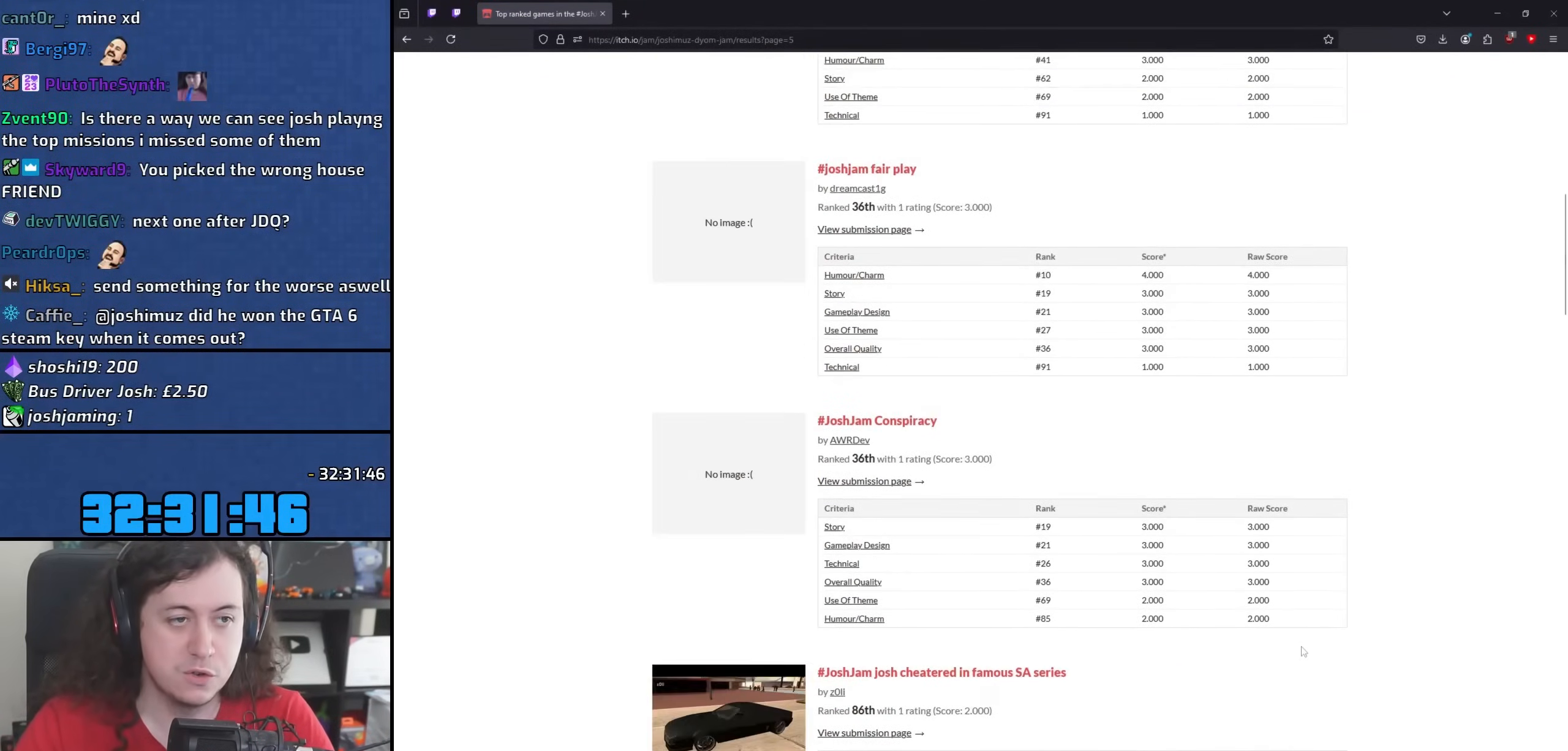
{"keys": [], "mouse": ["wheel"], "events": [[200, "mouse_wheel", "up"], [250, "mouse_wheel", "down"], [483, "mouse_wheel", "up"], [500, "mouse_wheel", "down"]]}
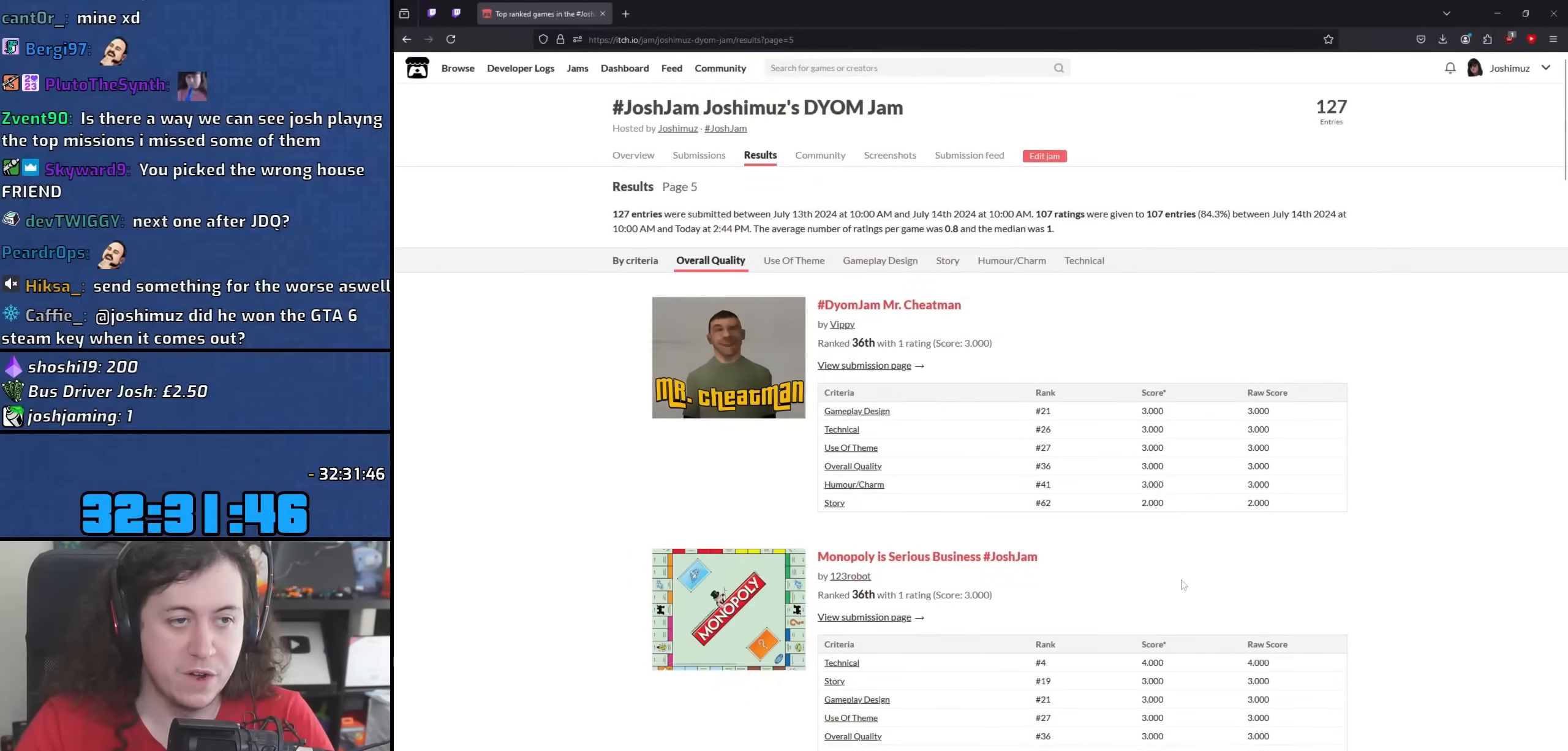
{"keys": [], "mouse": [], "events": [[200, "mouse_wheel", "up"]]}
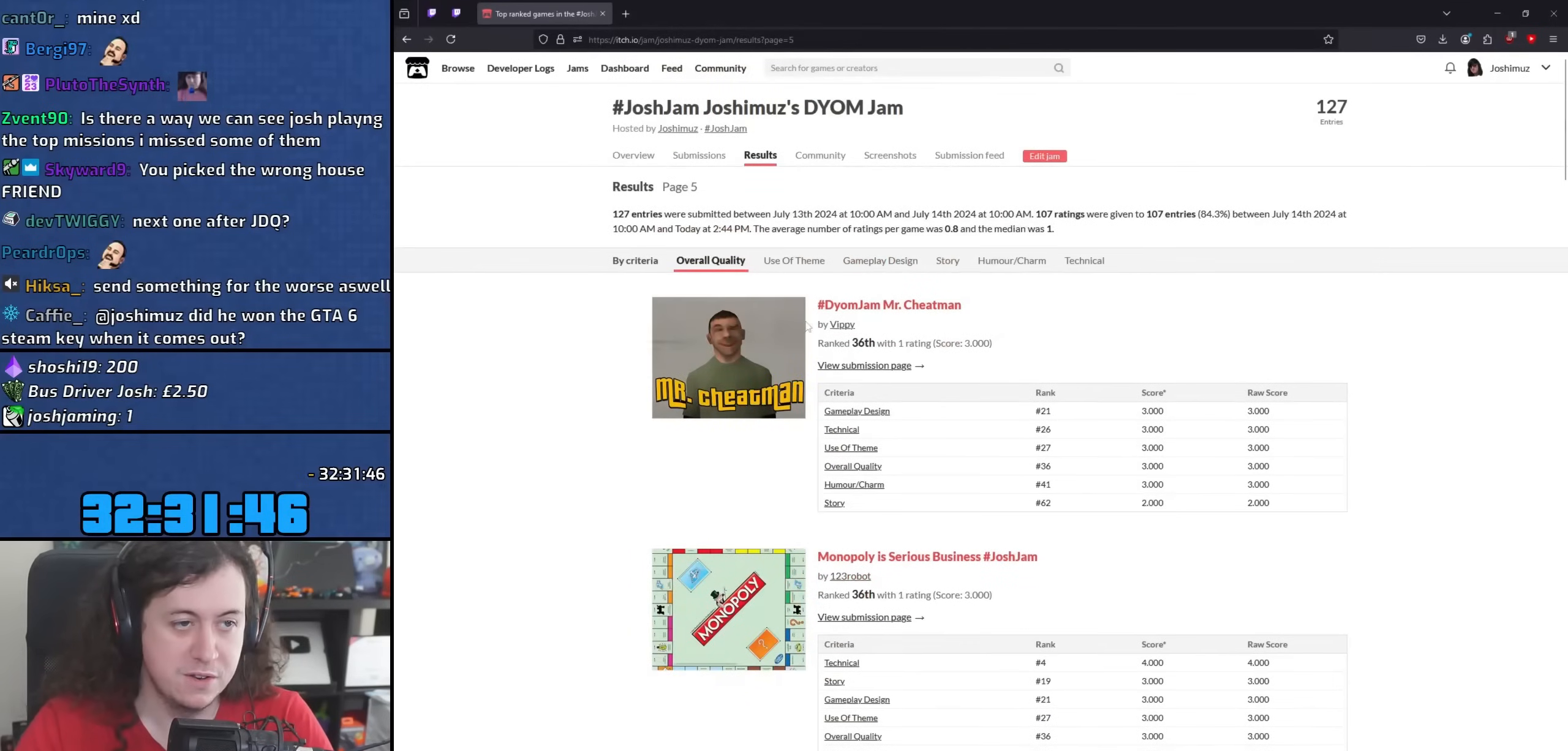
{"keys": [], "mouse": [], "events": [[183, "mouse_left", "down"], [267, "mouse_left", "up"]]}
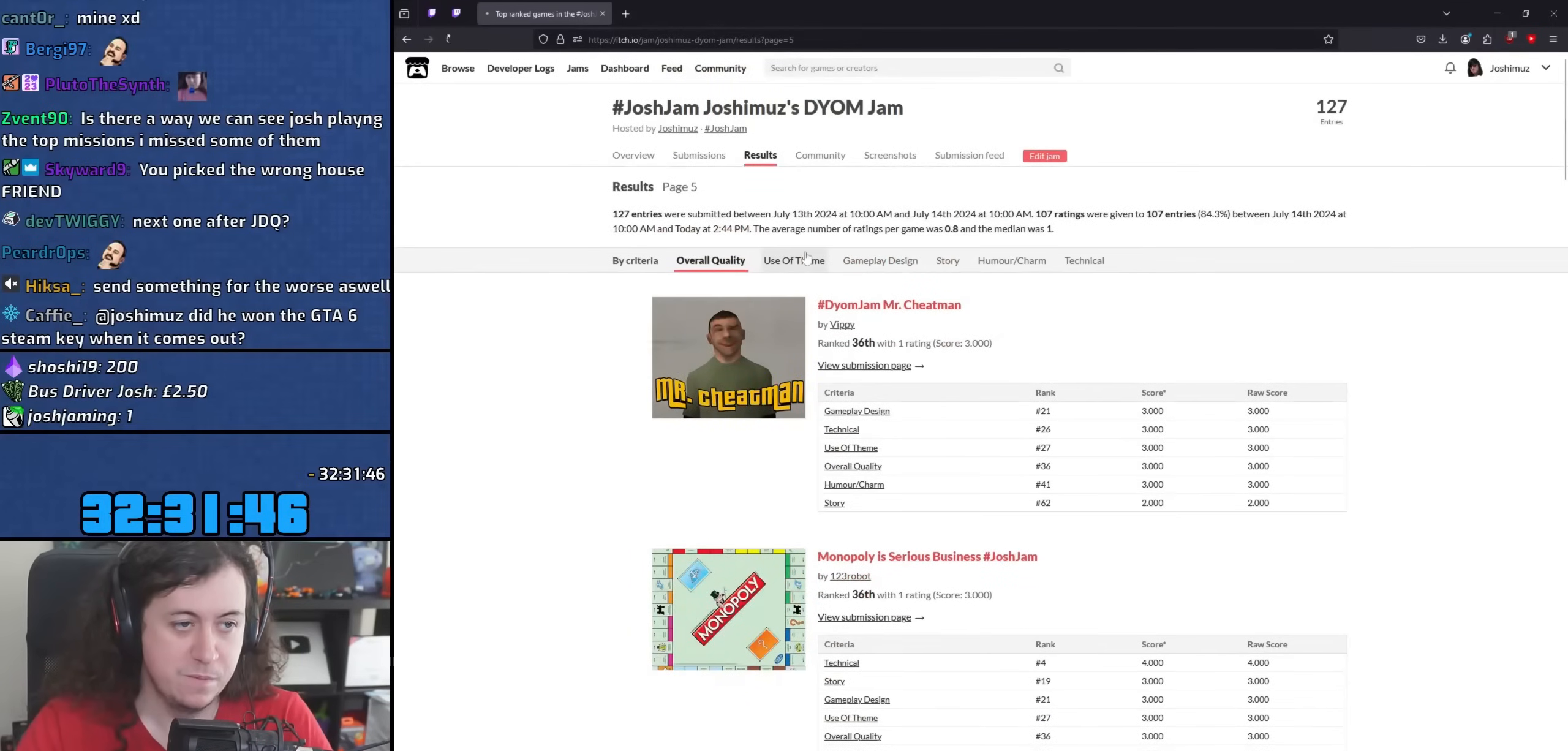
{"keys": [], "mouse": [], "events": [[417, "mouse_left", "down"], [500, "mouse_left", "up"]]}